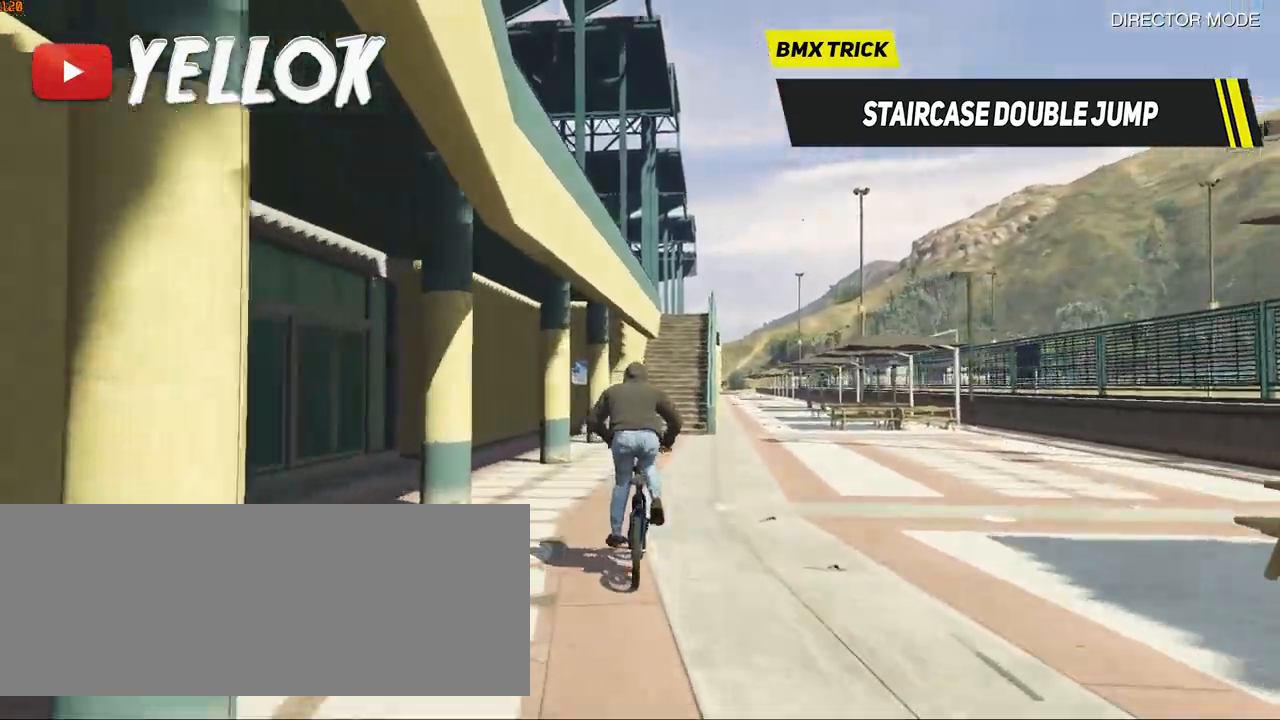
Gameplay with keyboard; each line is a JSON object with the keys held at the frame after it. "events" lists presses ("down") and releases ("up") of ".", "/", "0", "1", "2", "3", "4", "5", "6", "7", "8", "9", "a", "alt_l", "alt_r", "b", "backslash", "backspace", "c", "caps_lock", "comma", "ctrl_l", "ctrl_r", "d", "e", "equals", "f", "g", "h", "i", "j", "k", "l", "lbracket", "m", "minus", "n", "o", "p", "q", "quote", "r", "rbracket", "return", "s", "semicolon", "shift_l", "shift_r", "space", "super", "t", "tab", "tilde", "u", "v", "w", "x", "y" and "z" between this image and that frame as [ms after this image, input, new state], when the widget could be followed in between. No other keys are recorded. Mouse input is not recorded.
{"keys": ["w"], "events": []}
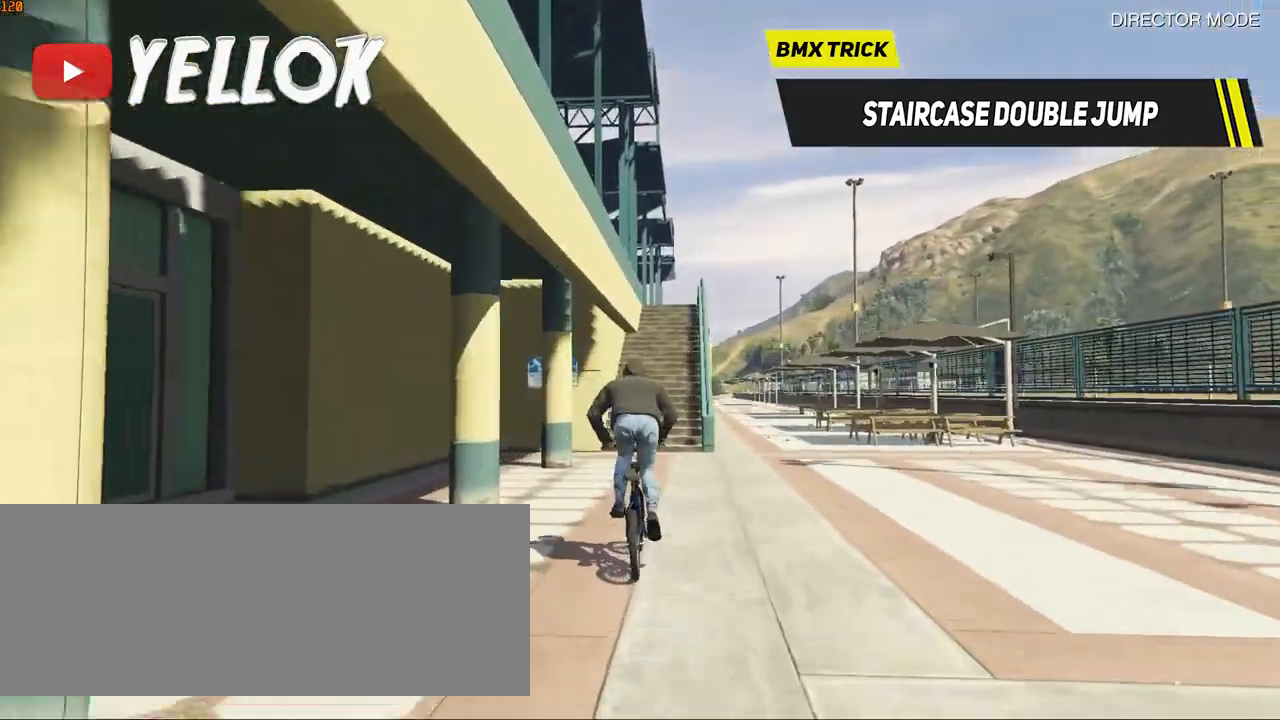
{"keys": ["shift_l", "space", "w"], "events": [[17, "shift_l", "down"], [67, "space", "down"]]}
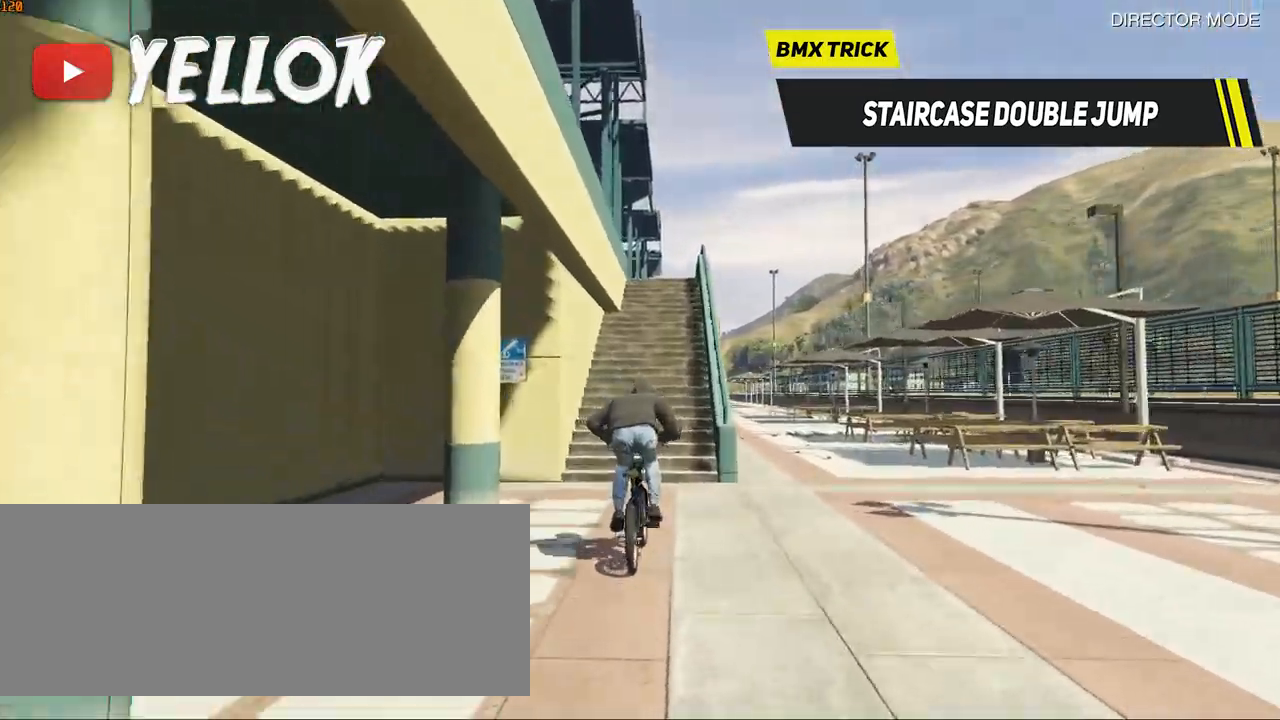
{"keys": ["shift_l", "space", "w"], "events": [[167, "space", "up"], [350, "space", "down"]]}
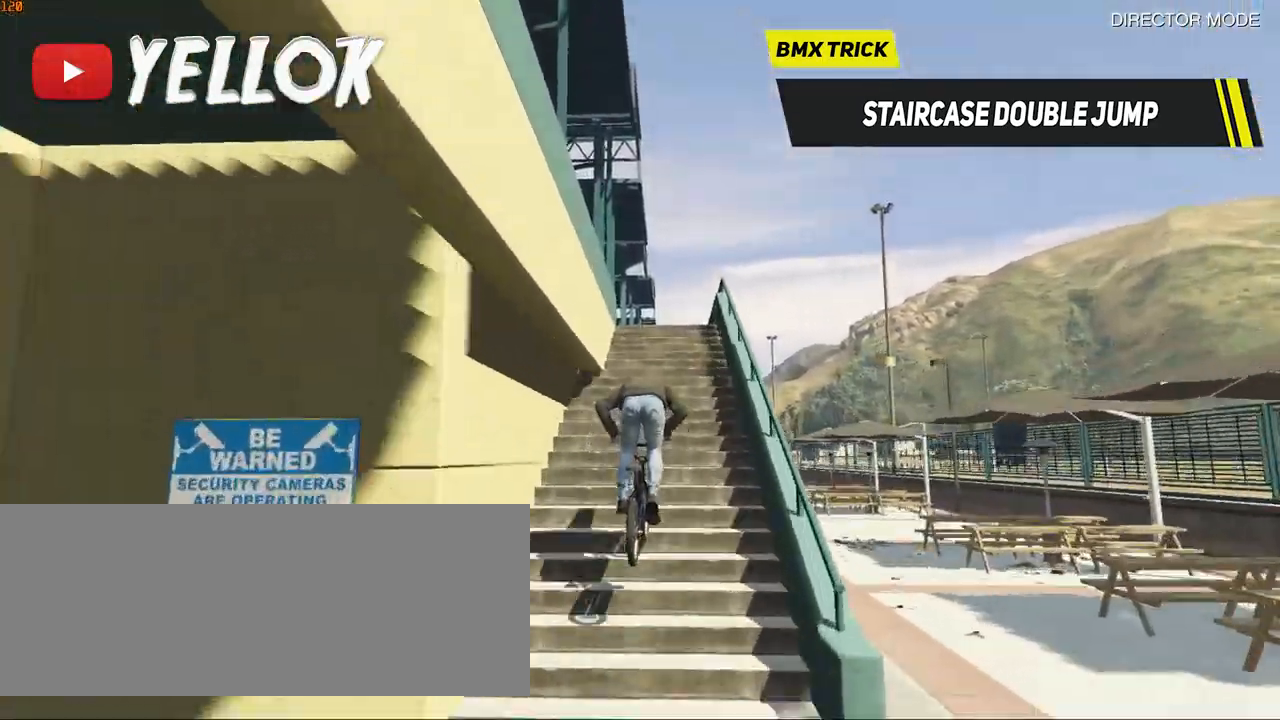
{"keys": ["shift_l", "w"], "events": [[183, "d", "down"], [233, "d", "up"], [317, "space", "up"]]}
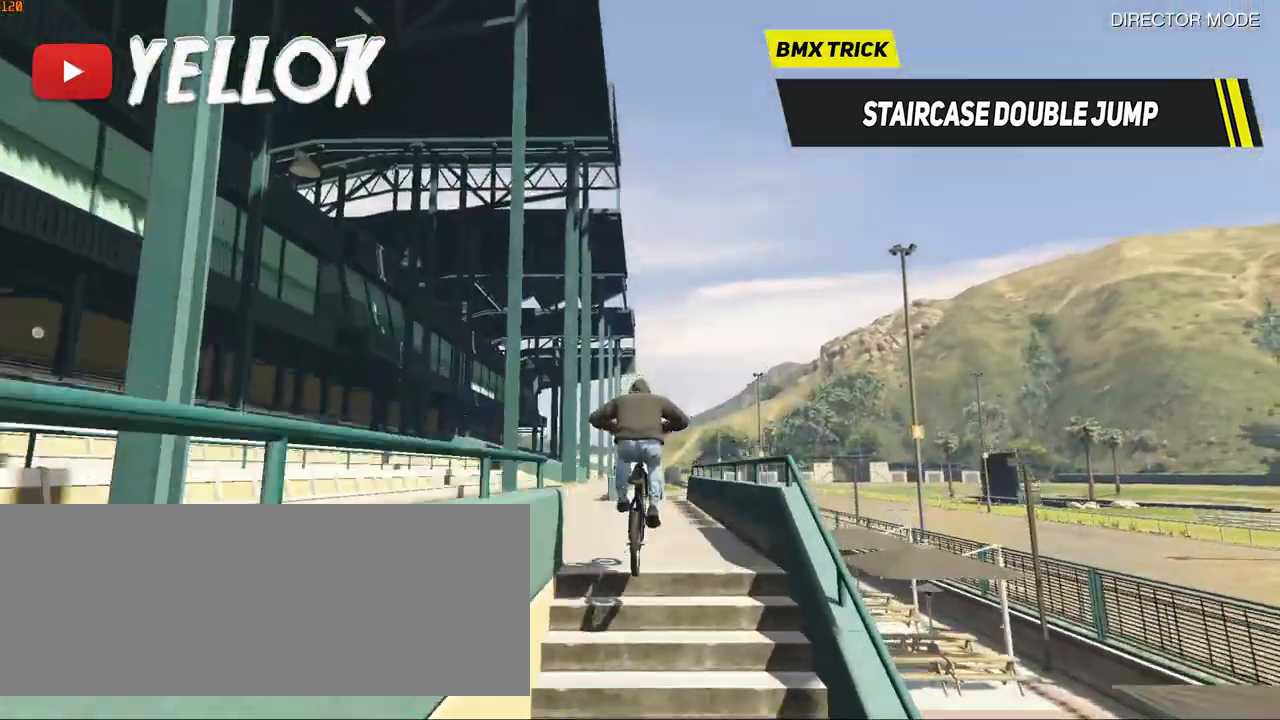
{"keys": [], "events": [[100, "shift_l", "up"], [100, "w", "up"]]}
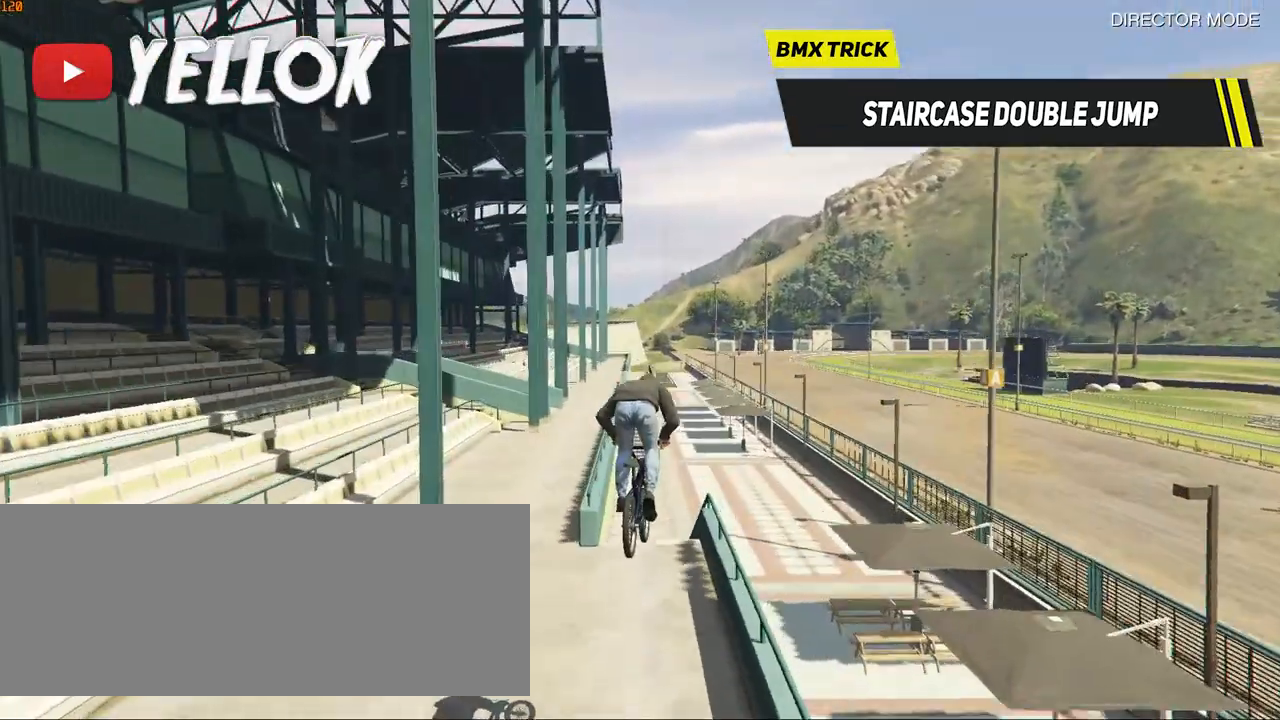
{"keys": [], "events": []}
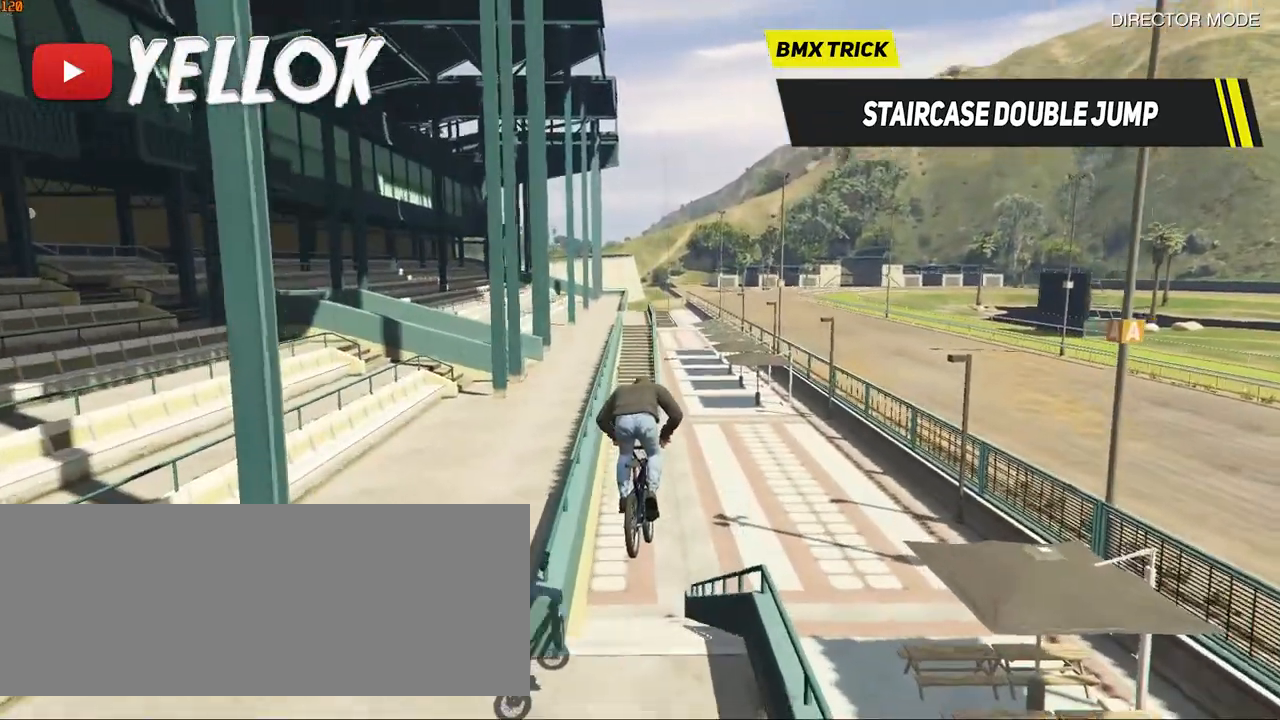
{"keys": [], "events": [[50, "shift_l", "down"], [133, "shift_l", "up"]]}
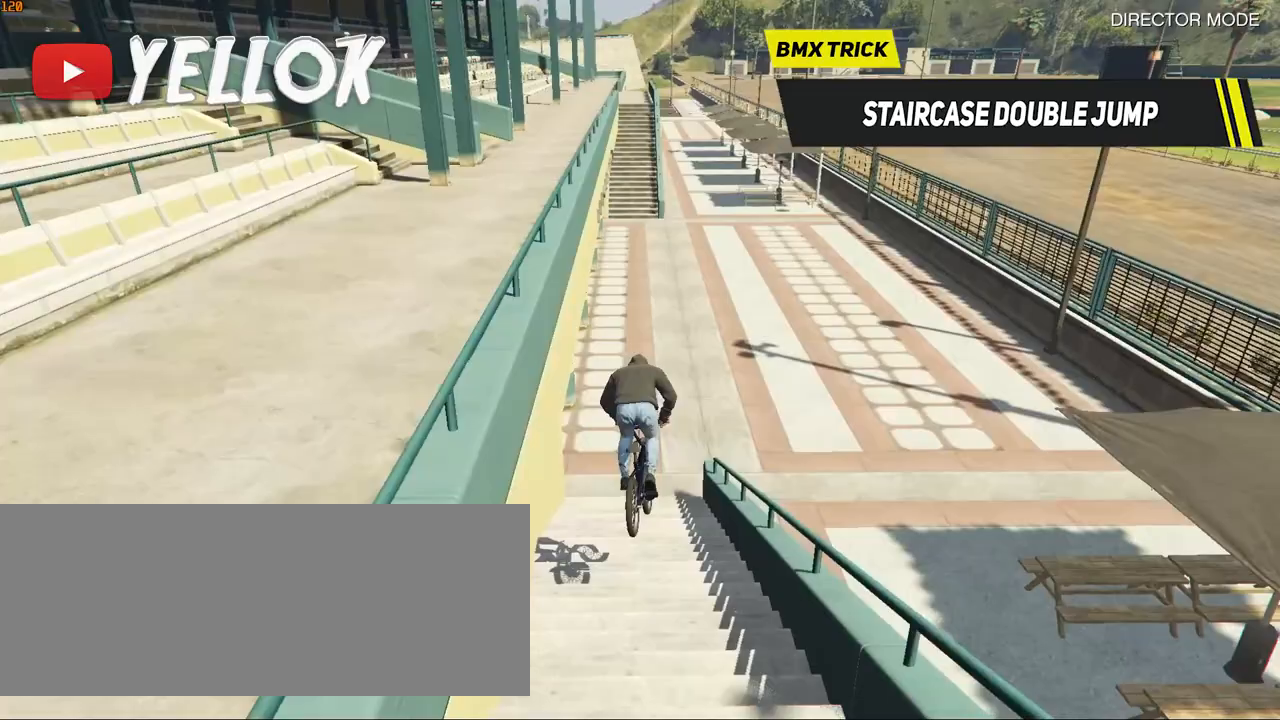
{"keys": ["w"], "events": [[67, "shift_l", "down"], [67, "w", "down"], [333, "shift_l", "up"]]}
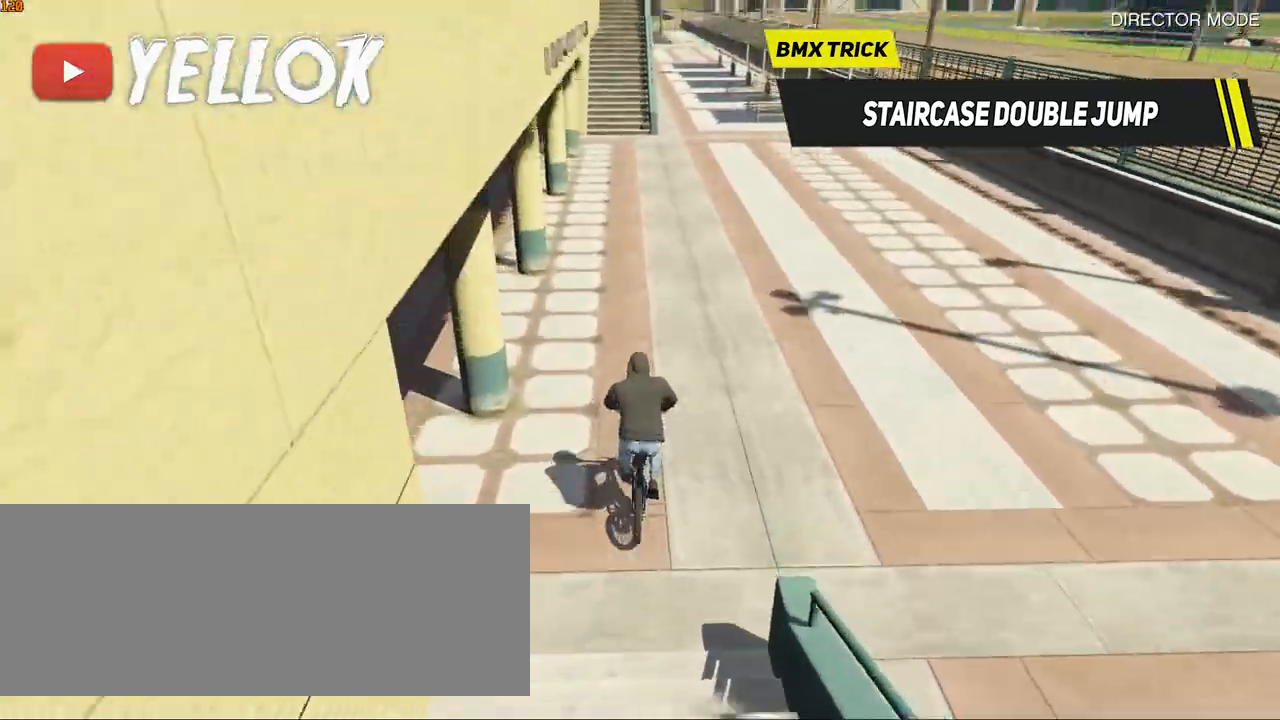
{"keys": ["w"], "events": [[33, "caps_lock", "down"], [67, "caps_lock", "up"], [167, "caps_lock", "down"], [267, "caps_lock", "up"], [400, "a", "down"], [450, "a", "up"]]}
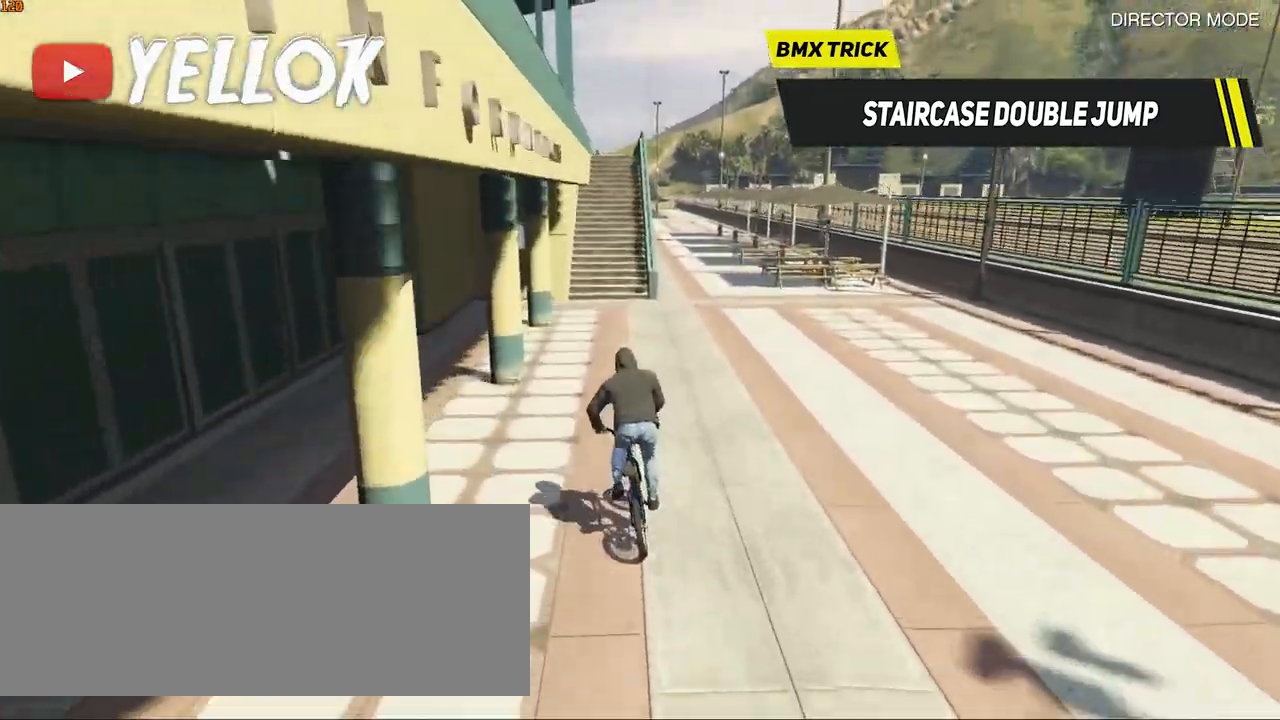
{"keys": ["shift_l", "space", "w"], "events": [[233, "d", "down"], [283, "d", "up"], [317, "shift_l", "down"], [467, "space", "down"]]}
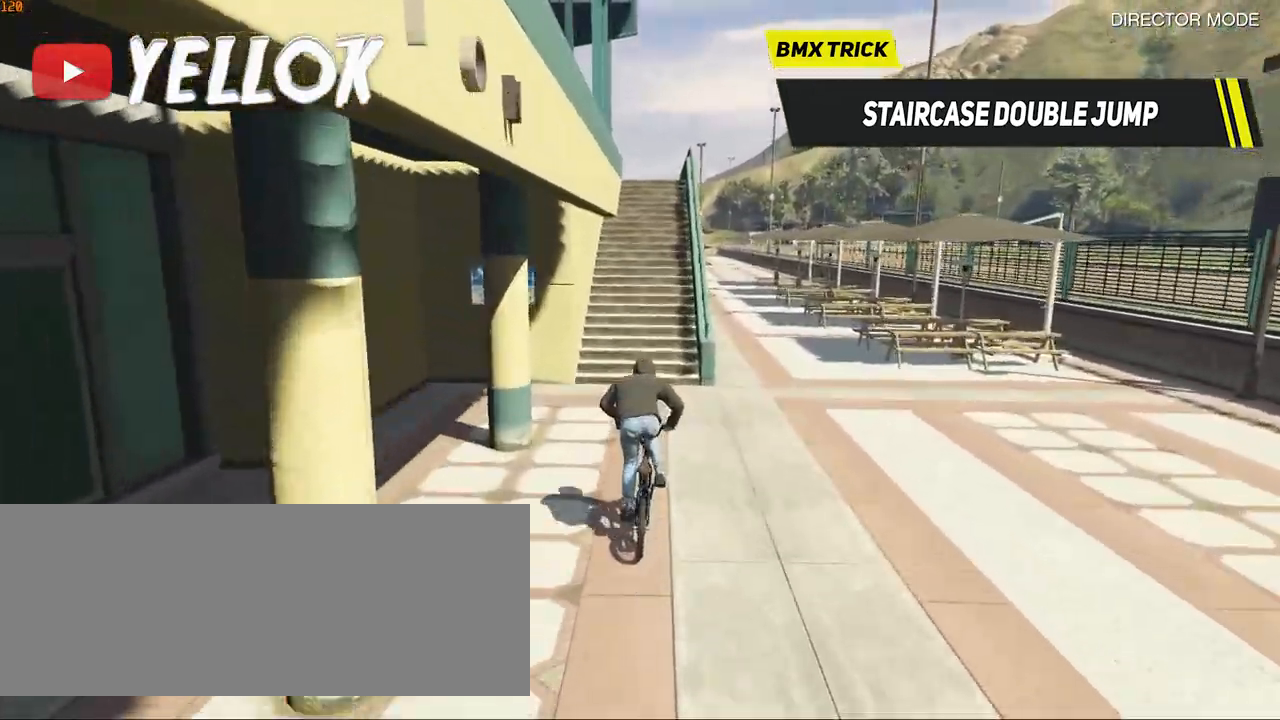
{"keys": ["shift_l", "w"], "events": [[400, "space", "up"]]}
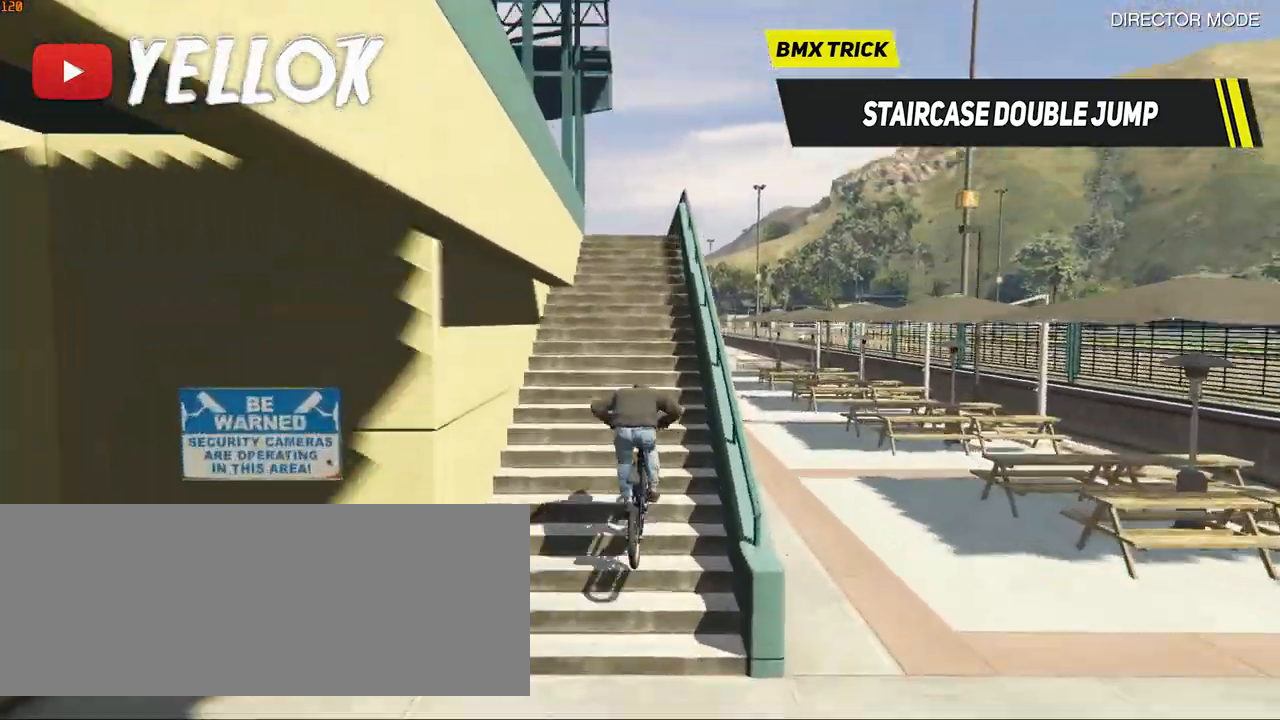
{"keys": ["a", "shift_l"], "events": [[33, "space", "down"], [317, "shift_l", "up"], [317, "space", "up"], [317, "w", "up"], [400, "a", "down"], [400, "shift_l", "down"]]}
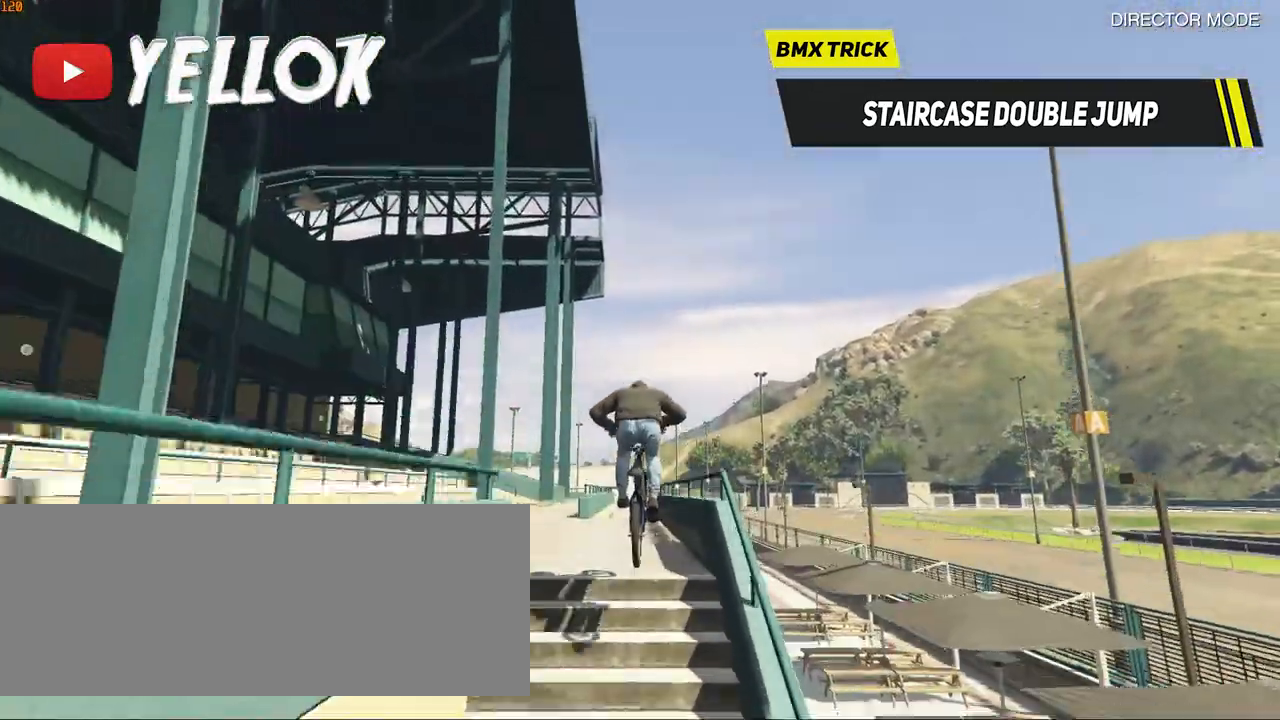
{"keys": ["a", "shift_l"], "events": []}
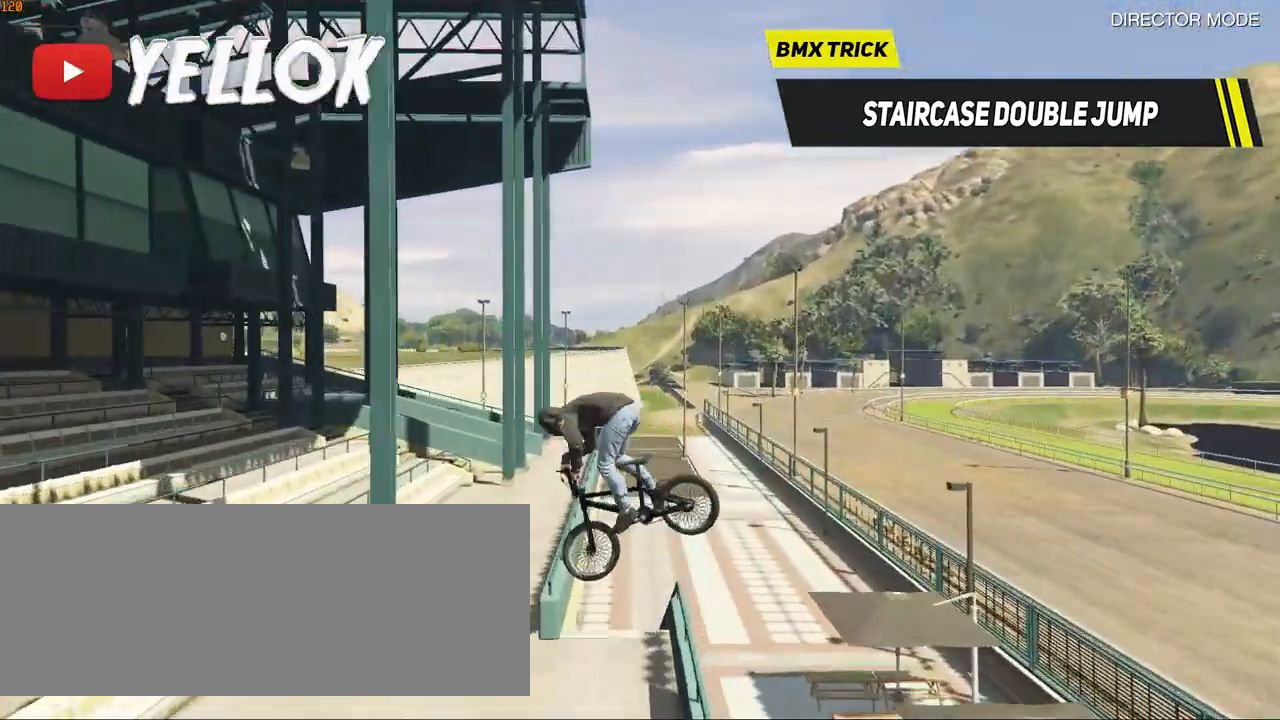
{"keys": ["shift_l"], "events": [[350, "a", "up"]]}
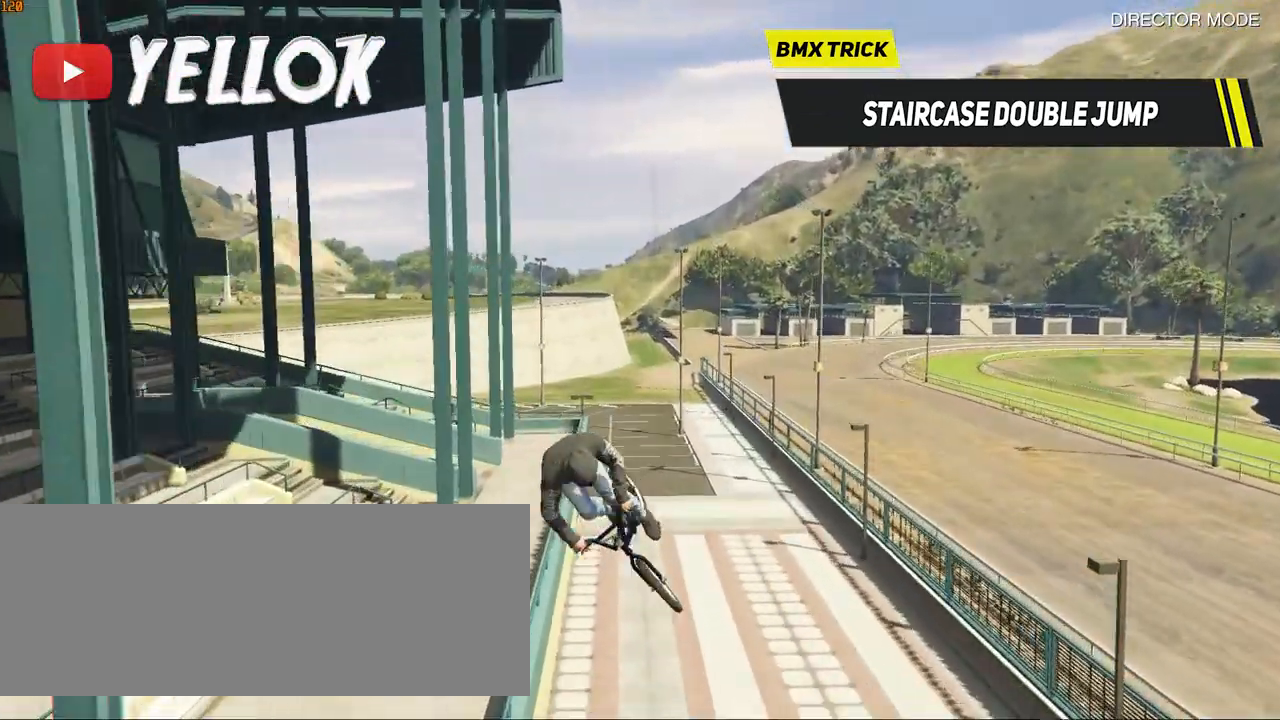
{"keys": ["a", "shift_l"], "events": [[167, "a", "down"], [217, "a", "up"], [317, "a", "down"]]}
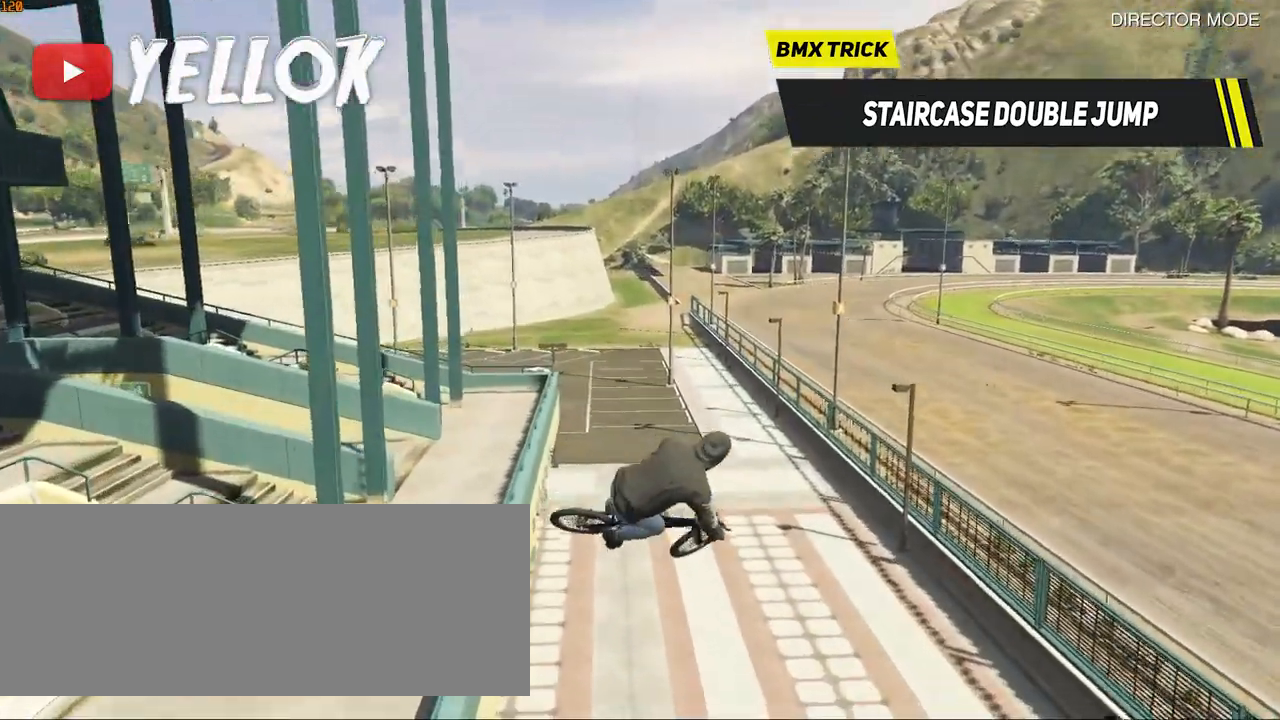
{"keys": [], "events": [[50, "a", "up"], [233, "shift_l", "up"]]}
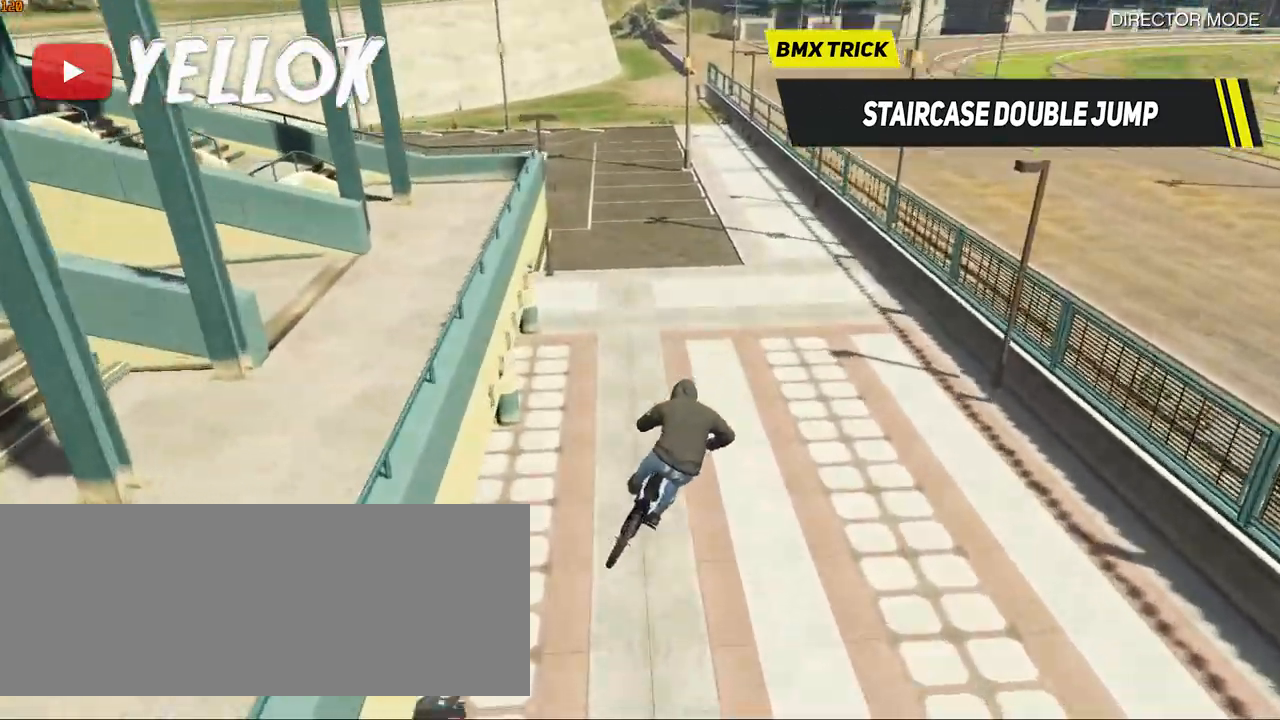
{"keys": ["w"], "events": [[417, "w", "down"]]}
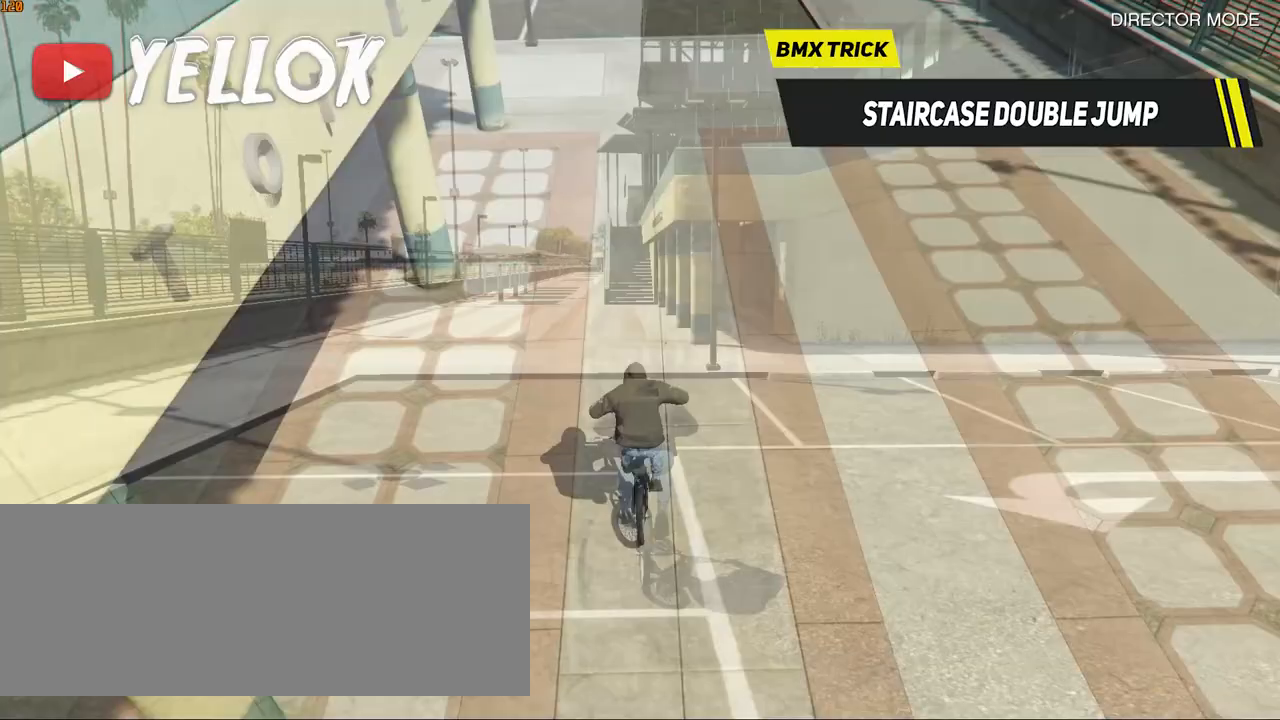
{"keys": ["w"], "events": [[50, "caps_lock", "down"], [100, "caps_lock", "up"]]}
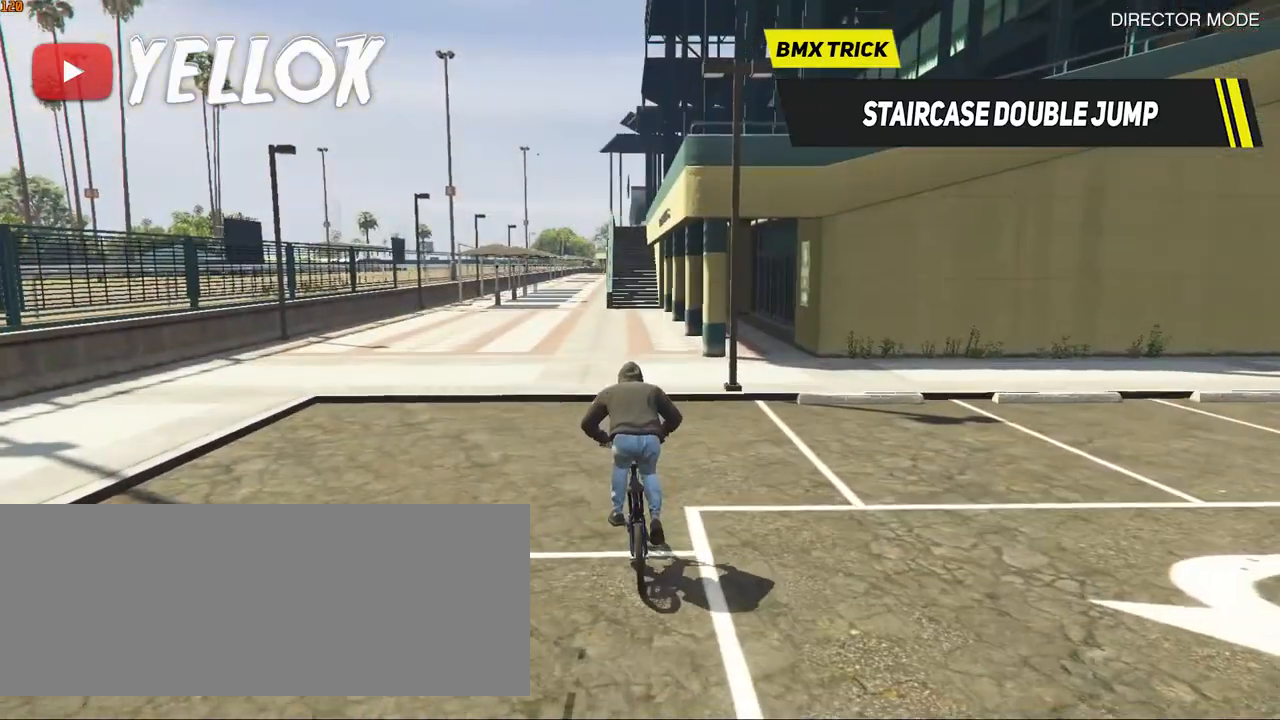
{"keys": ["caps_lock", "w"], "events": [[17, "caps_lock", "down"], [67, "caps_lock", "up"], [250, "caps_lock", "down"], [300, "caps_lock", "up"], [483, "caps_lock", "down"]]}
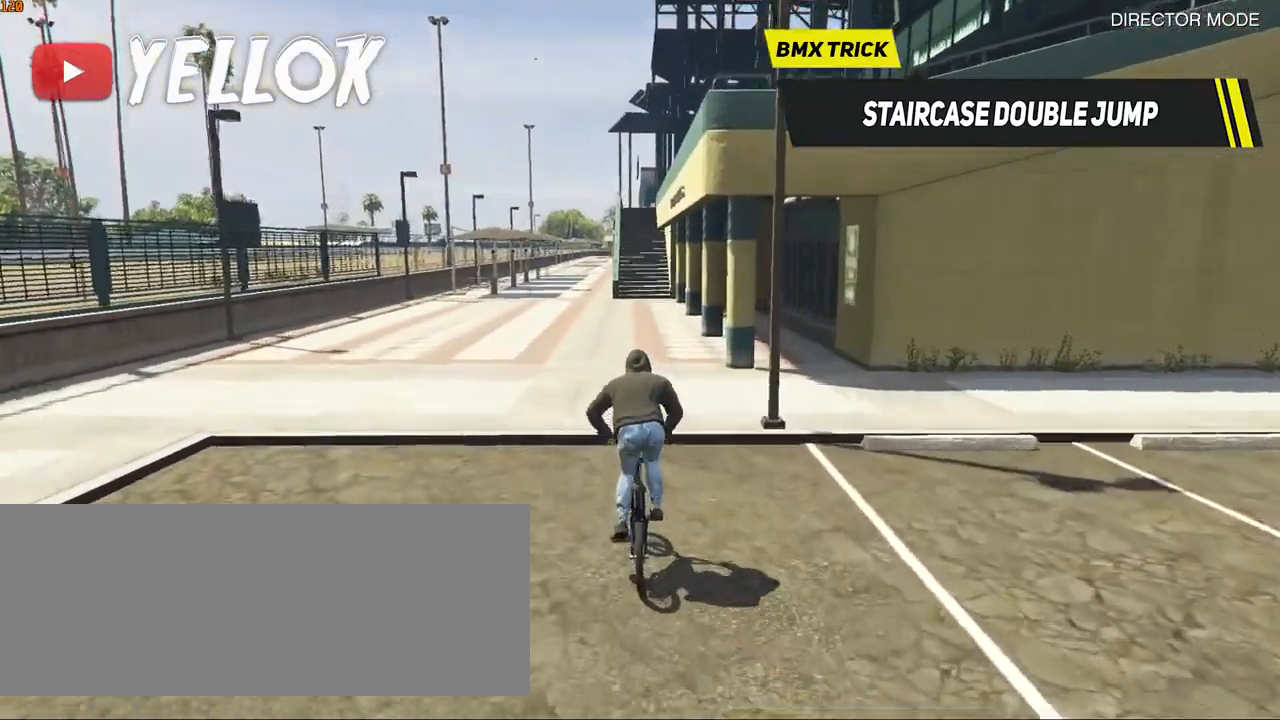
{"keys": ["w"], "events": [[83, "caps_lock", "up"], [217, "caps_lock", "down"], [267, "caps_lock", "up"], [367, "caps_lock", "down"], [450, "caps_lock", "up"]]}
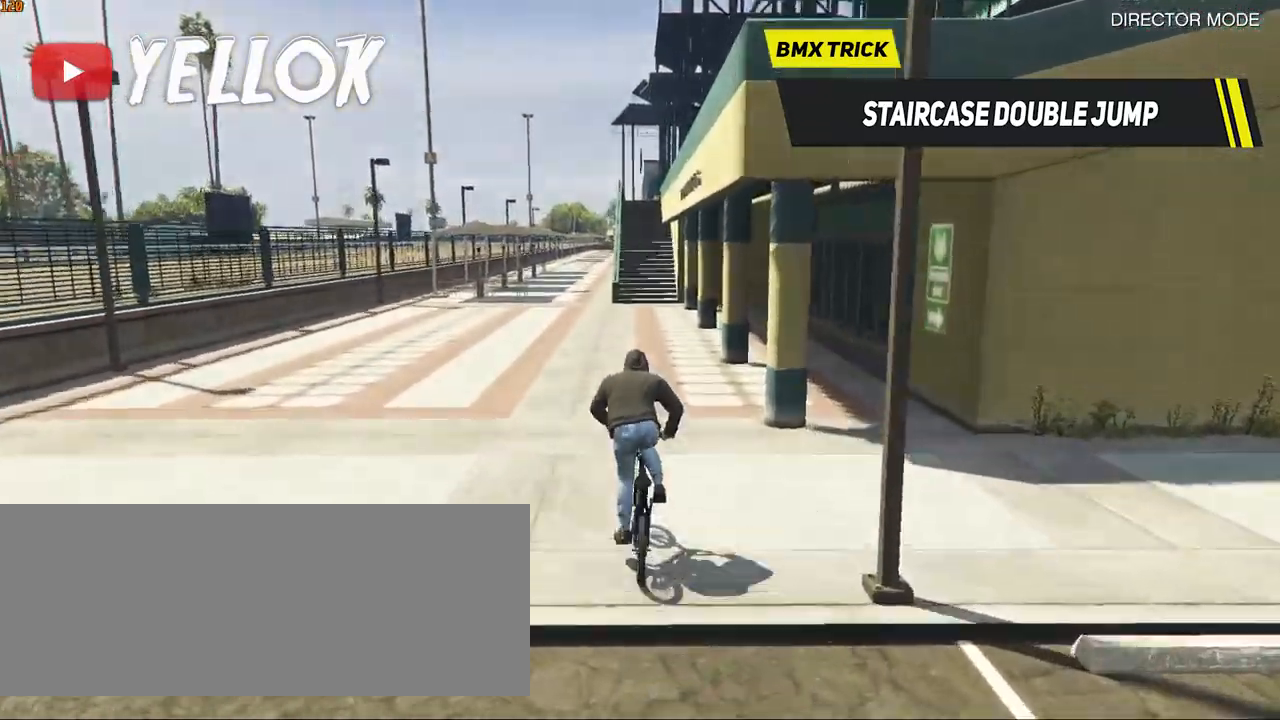
{"keys": ["w"], "events": [[50, "caps_lock", "down"], [133, "caps_lock", "up"], [233, "caps_lock", "down"], [283, "caps_lock", "up"], [383, "caps_lock", "down"], [467, "caps_lock", "up"]]}
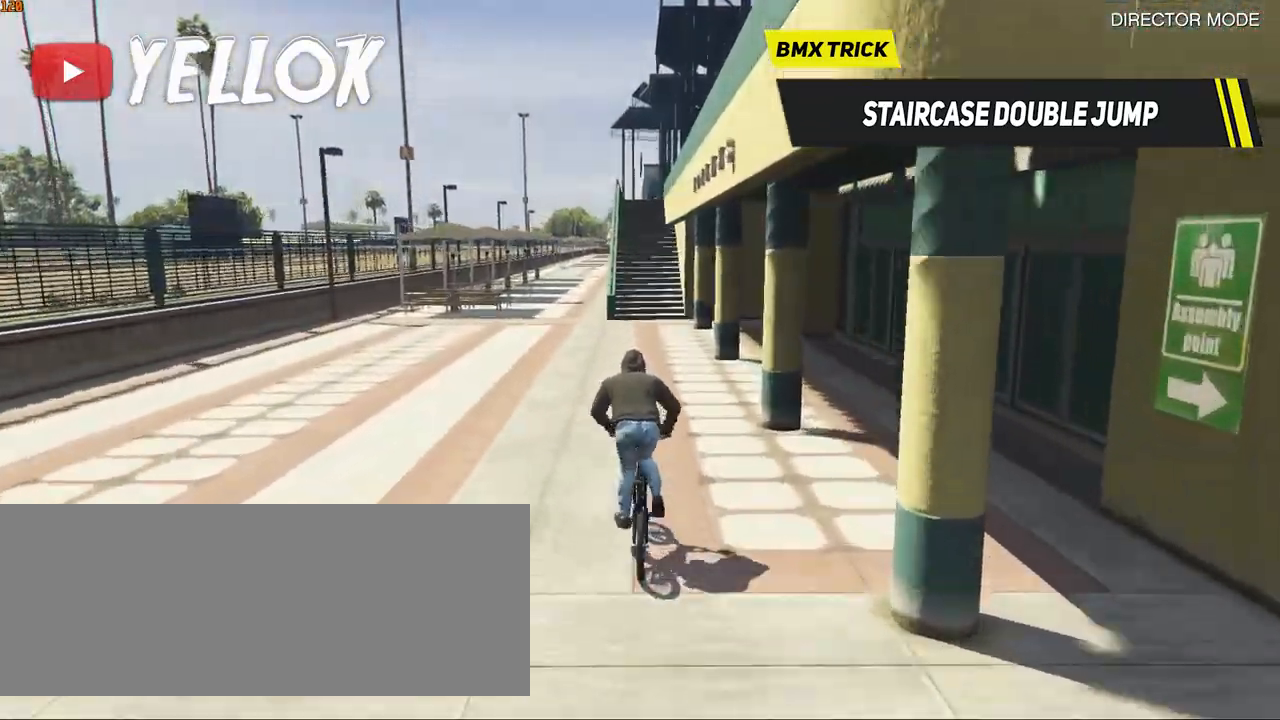
{"keys": ["w"], "events": [[67, "caps_lock", "down"], [150, "caps_lock", "up"], [200, "caps_lock", "down"], [350, "caps_lock", "up"]]}
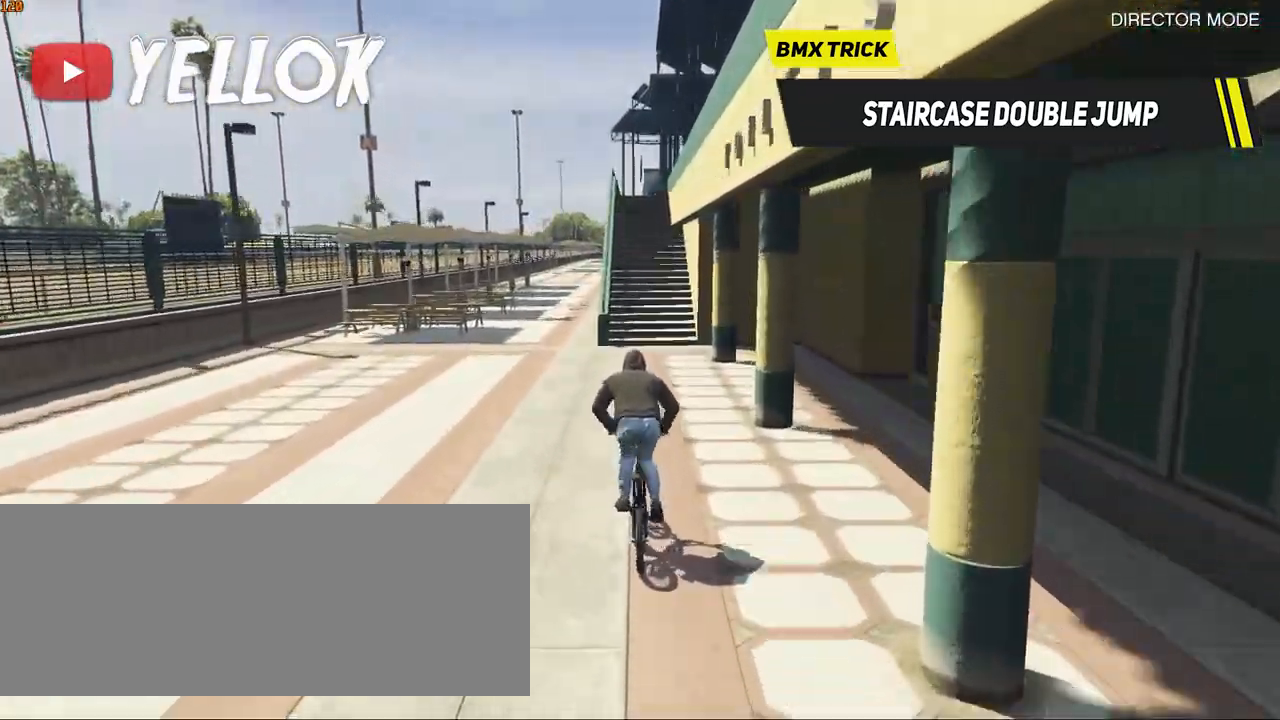
{"keys": ["shift_l", "space", "w"], "events": [[83, "shift_l", "down"], [133, "space", "down"]]}
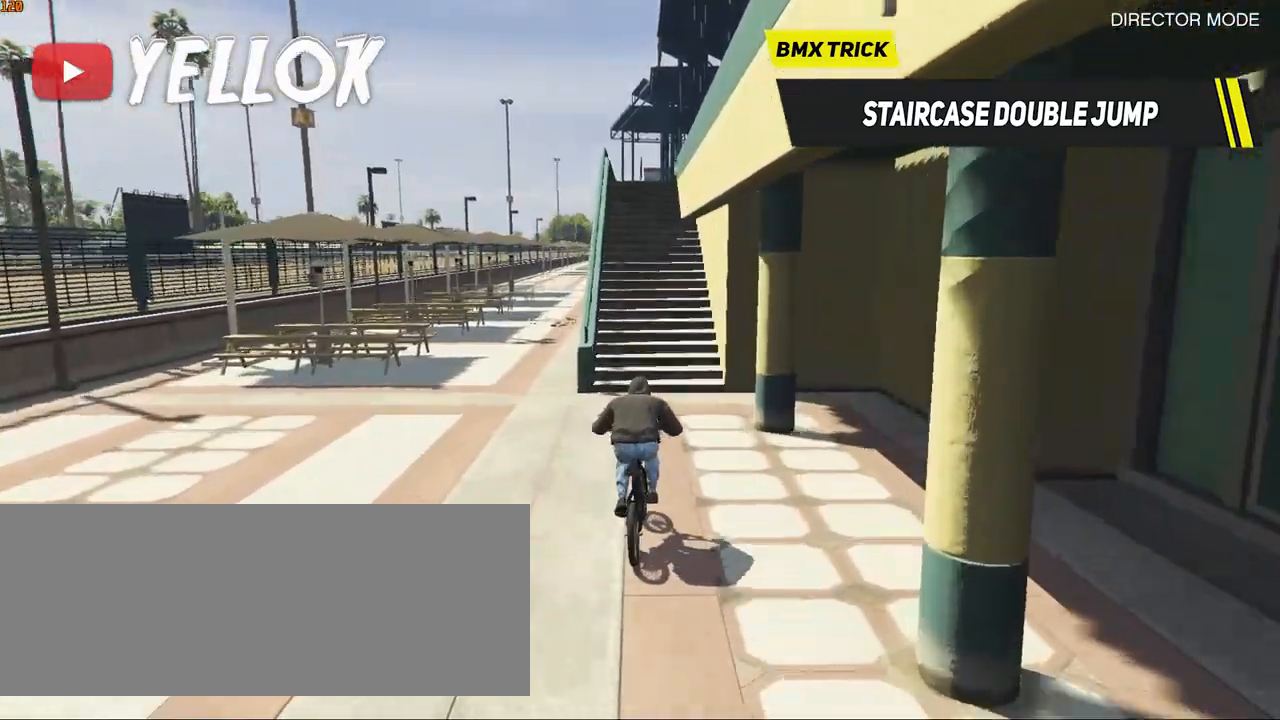
{"keys": ["shift_l", "w"], "events": [[333, "space", "up"]]}
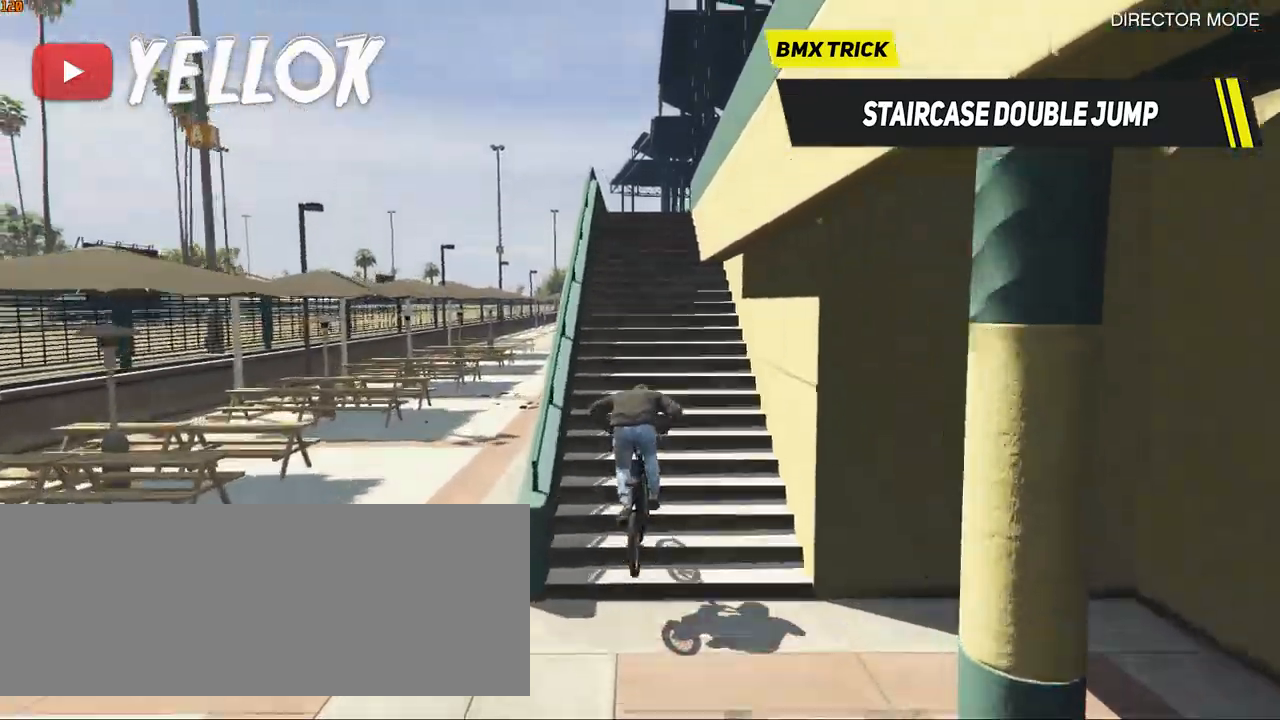
{"keys": ["shift_l", "w"], "events": [[17, "space", "down"], [300, "space", "up"]]}
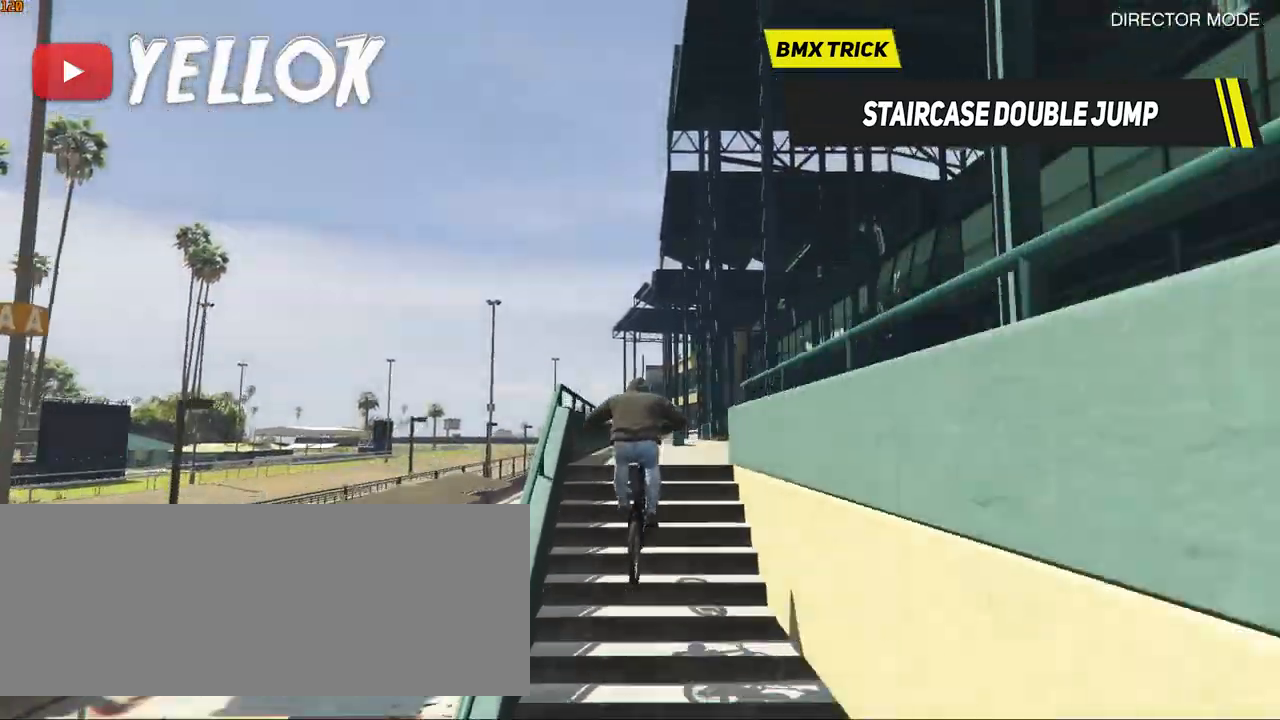
{"keys": [], "events": [[133, "shift_l", "up"], [183, "w", "up"]]}
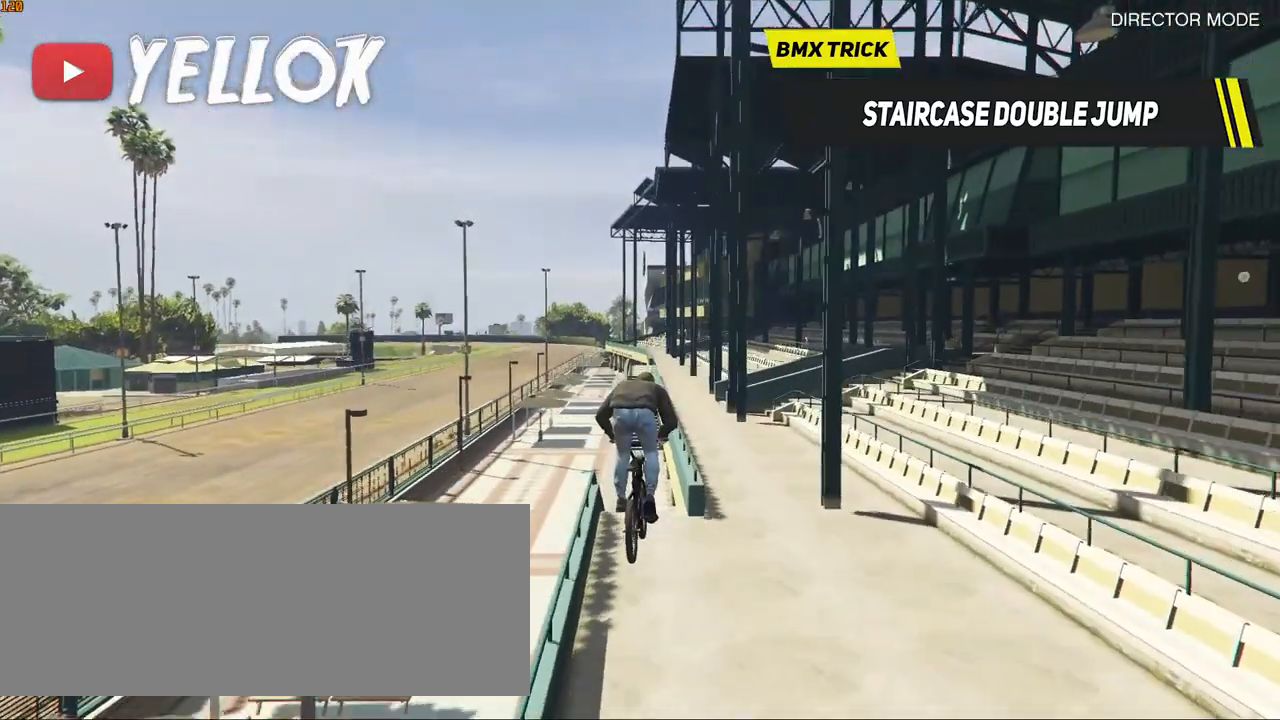
{"keys": ["shift_l"], "events": [[467, "shift_l", "down"]]}
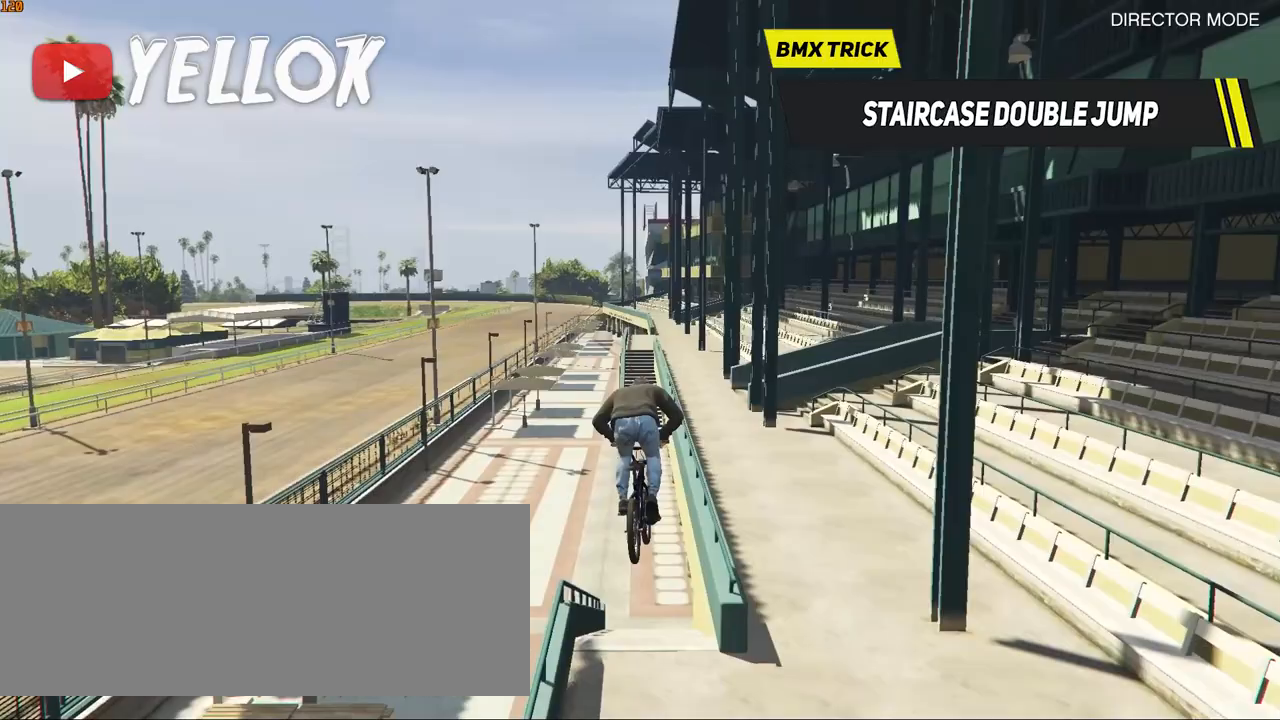
{"keys": [], "events": [[67, "shift_l", "up"]]}
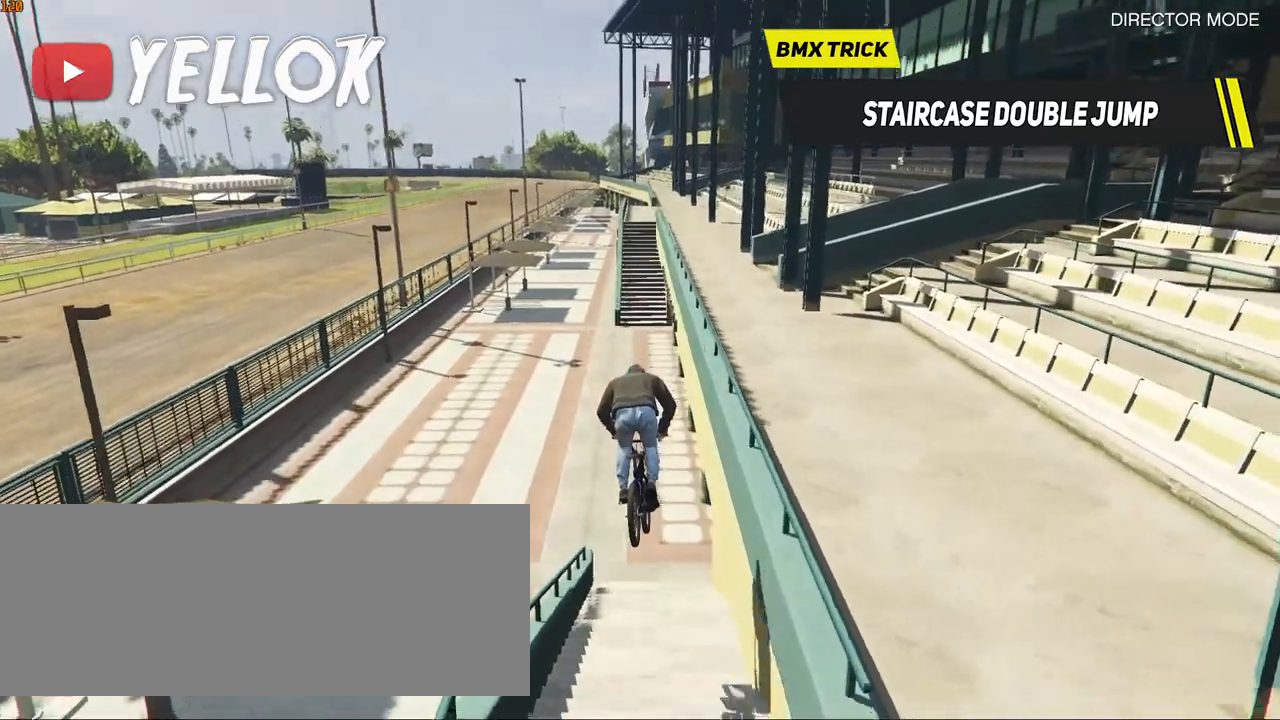
{"keys": ["w"], "events": [[367, "w", "down"], [417, "caps_lock", "down"], [450, "caps_lock", "up"]]}
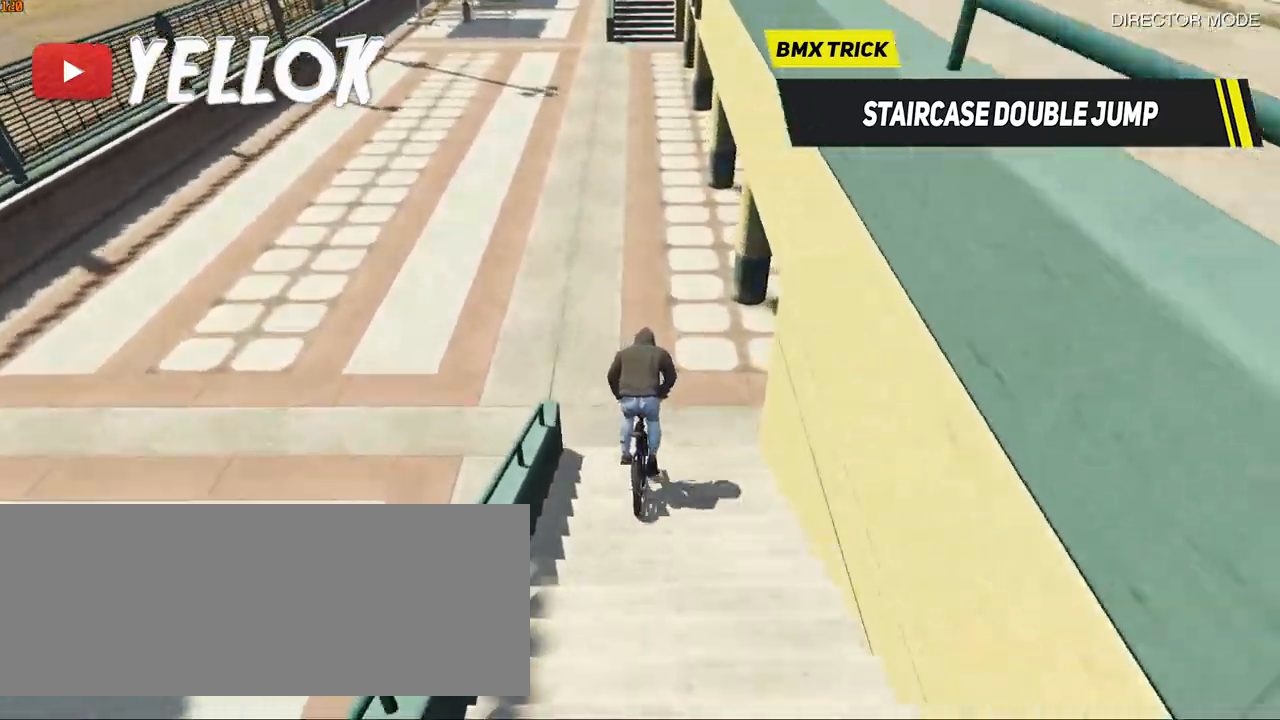
{"keys": ["caps_lock", "w"], "events": [[50, "caps_lock", "down"], [100, "caps_lock", "up"], [183, "caps_lock", "down"], [283, "caps_lock", "up"], [433, "caps_lock", "down"]]}